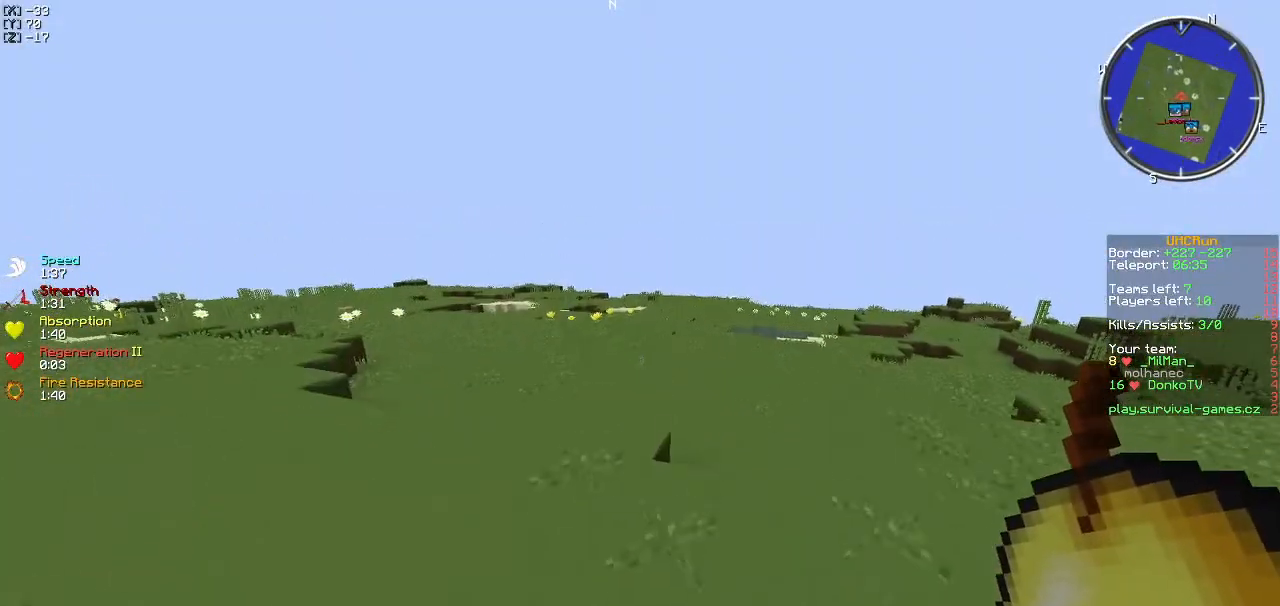
Gameplay with keyboard; each line is a JSON object with the keys held at the frame after it. "events" lists presses ("down") and releases ("up") of "a", "d", "s" and "w" between this image and that frame as [ms after this image, input, new state], when the widget could be followed in between. No other keys are recorded. Mouse input is not recorded.
{"keys": ["w"], "events": []}
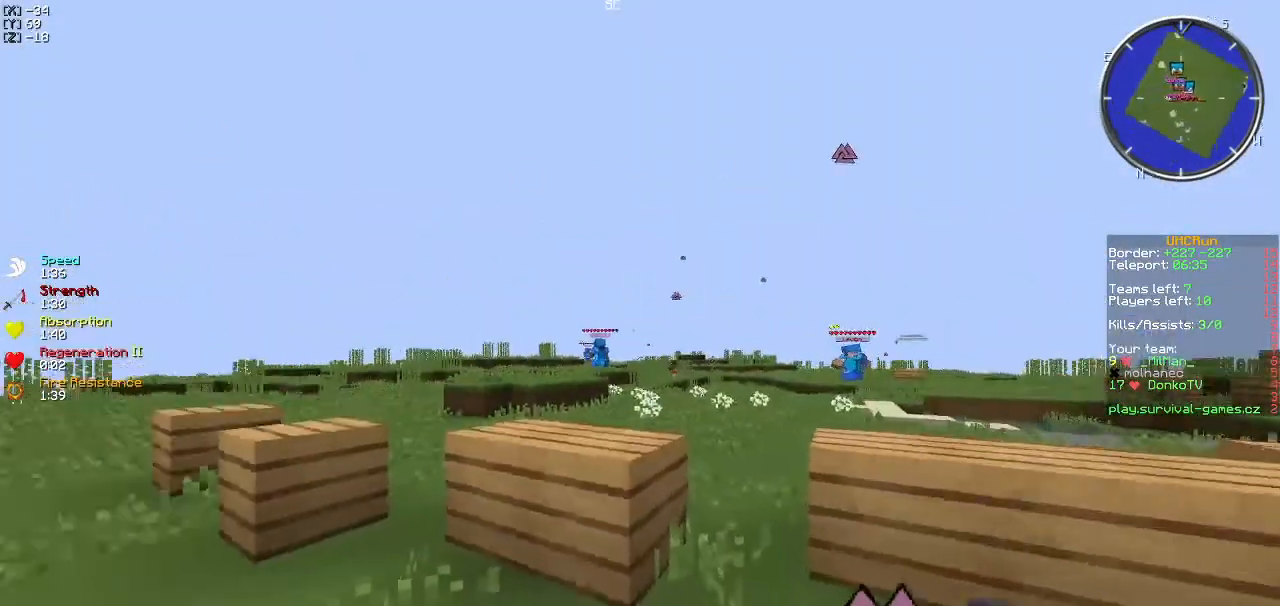
{"keys": ["a", "w"], "events": [[34, "d", "down"], [301, "d", "up"], [368, "a", "down"]]}
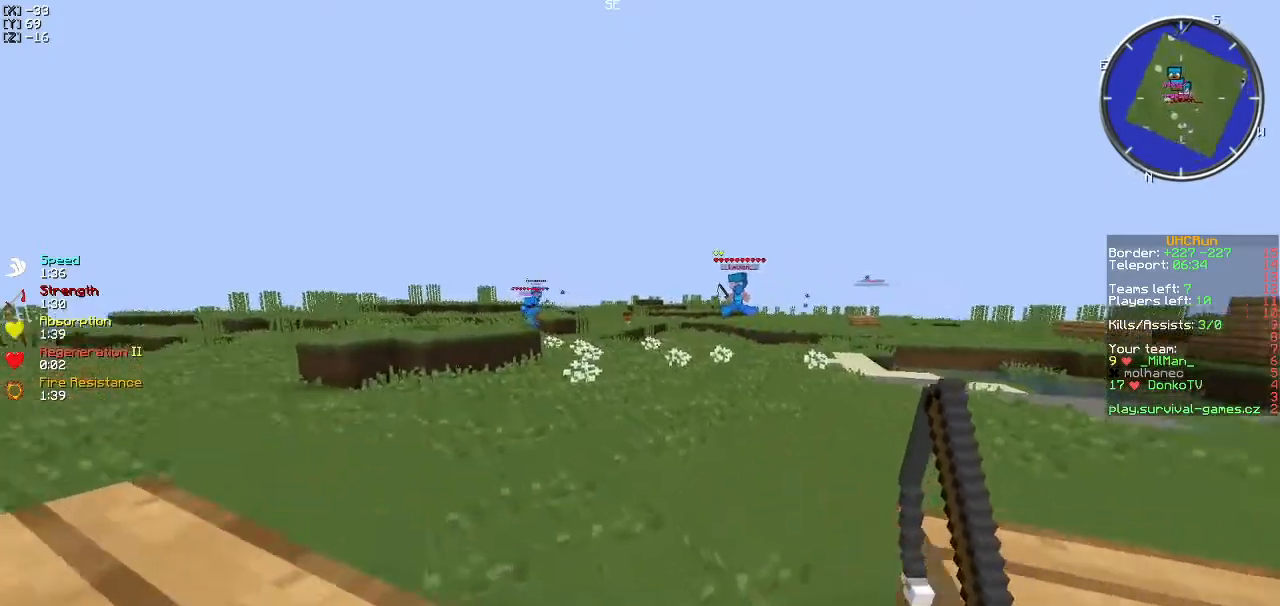
{"keys": ["w"], "events": [[117, "a", "up"], [183, "d", "down"], [400, "d", "up"]]}
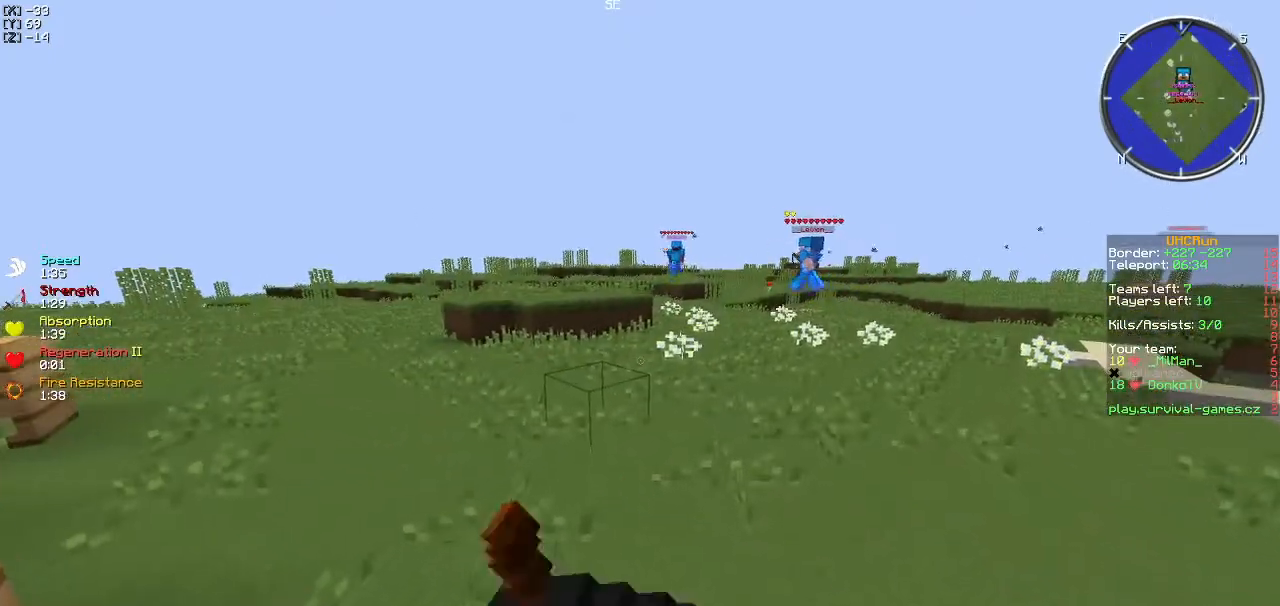
{"keys": ["w"], "events": []}
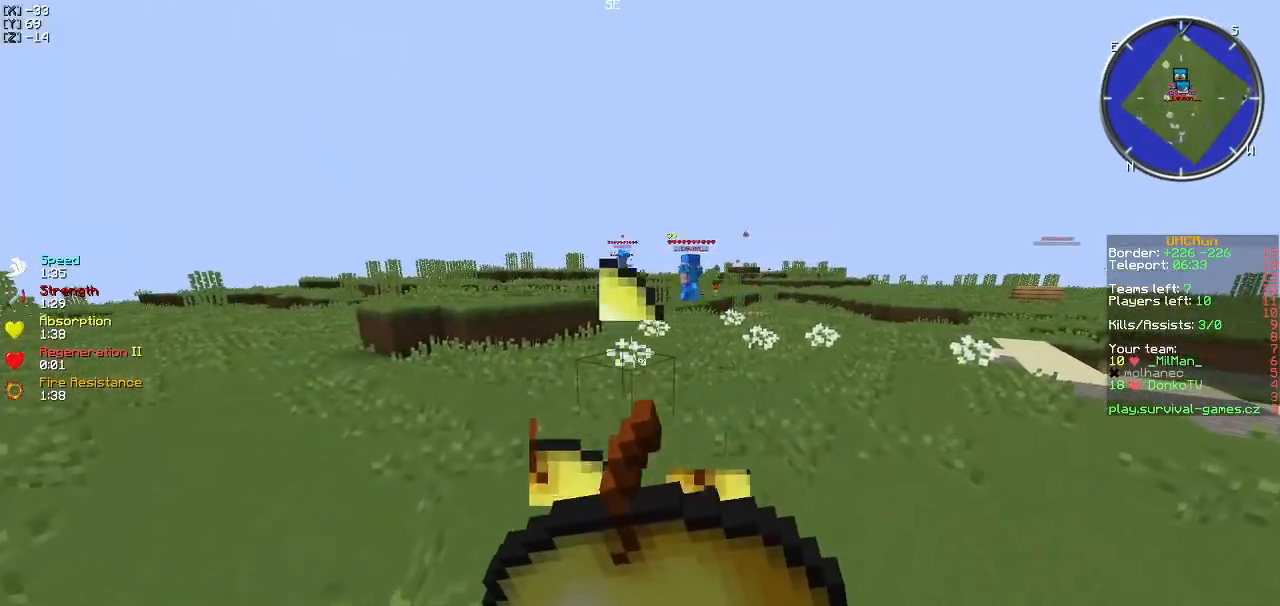
{"keys": ["w"], "events": []}
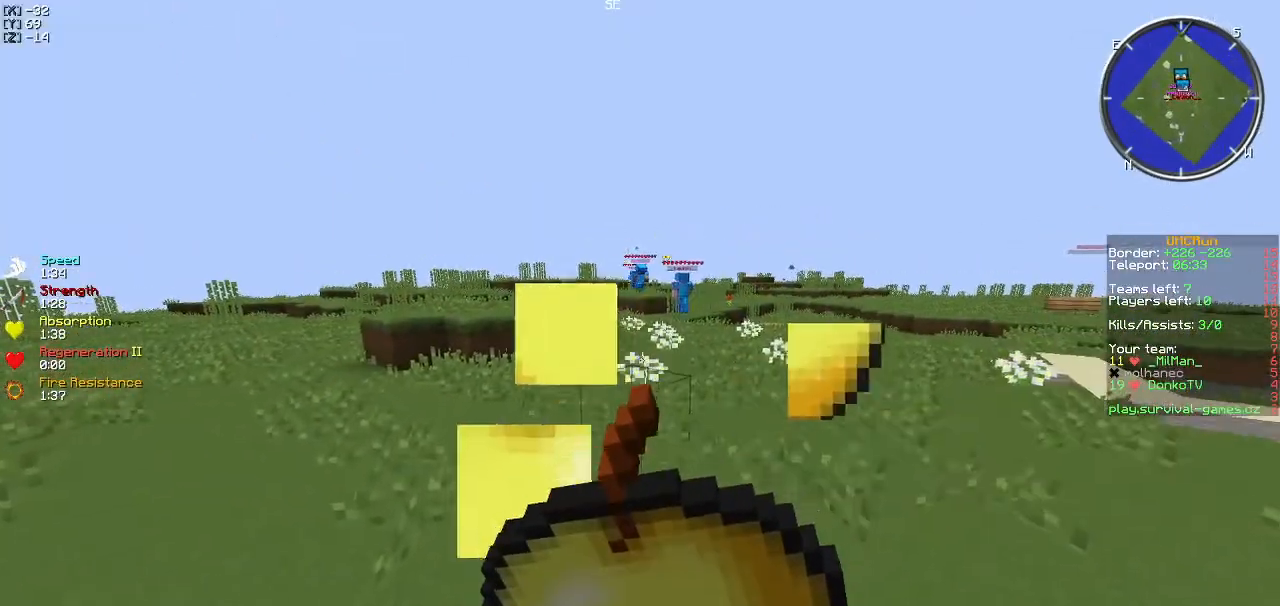
{"keys": ["w"], "events": []}
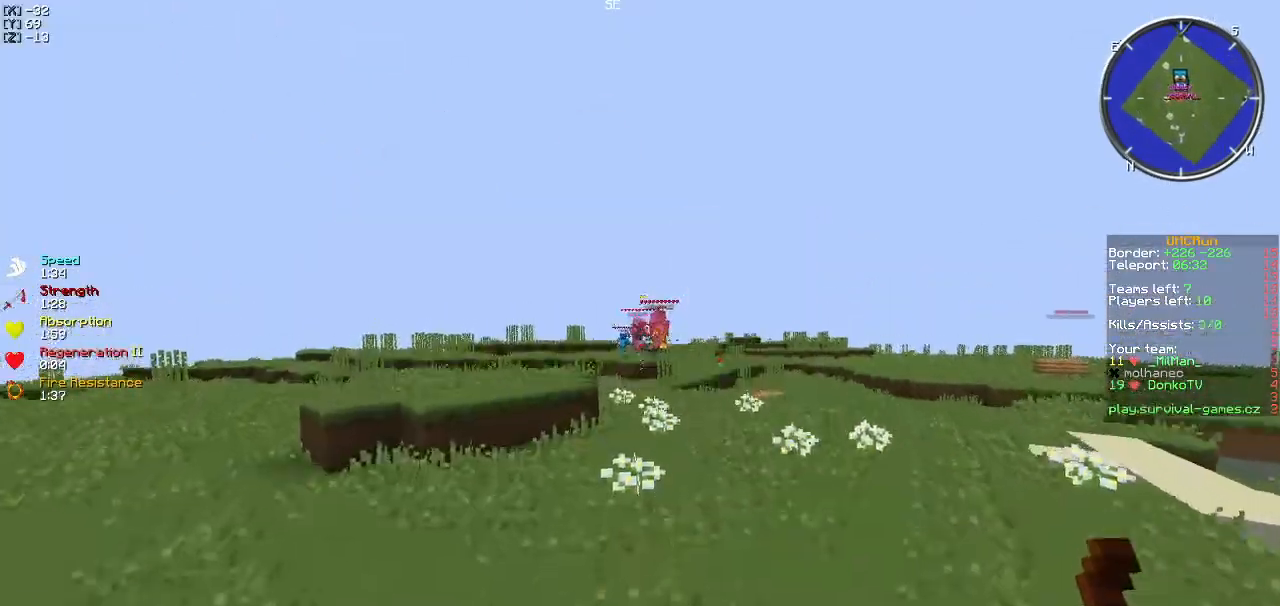
{"keys": ["w"], "events": []}
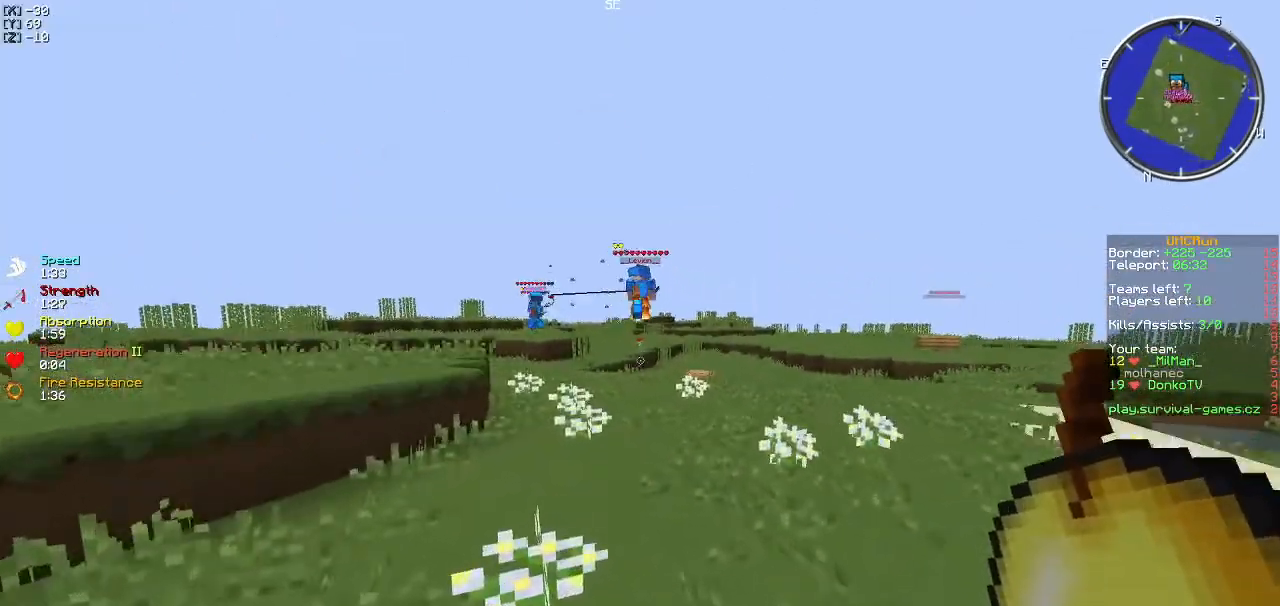
{"keys": ["w"], "events": []}
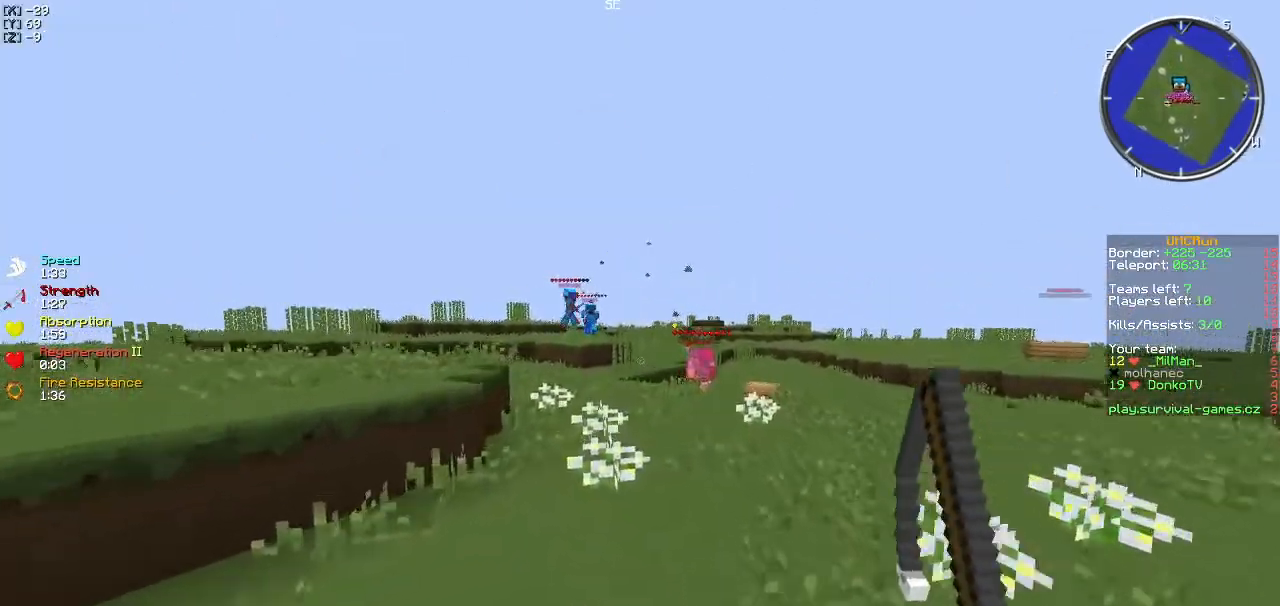
{"keys": ["w"], "events": []}
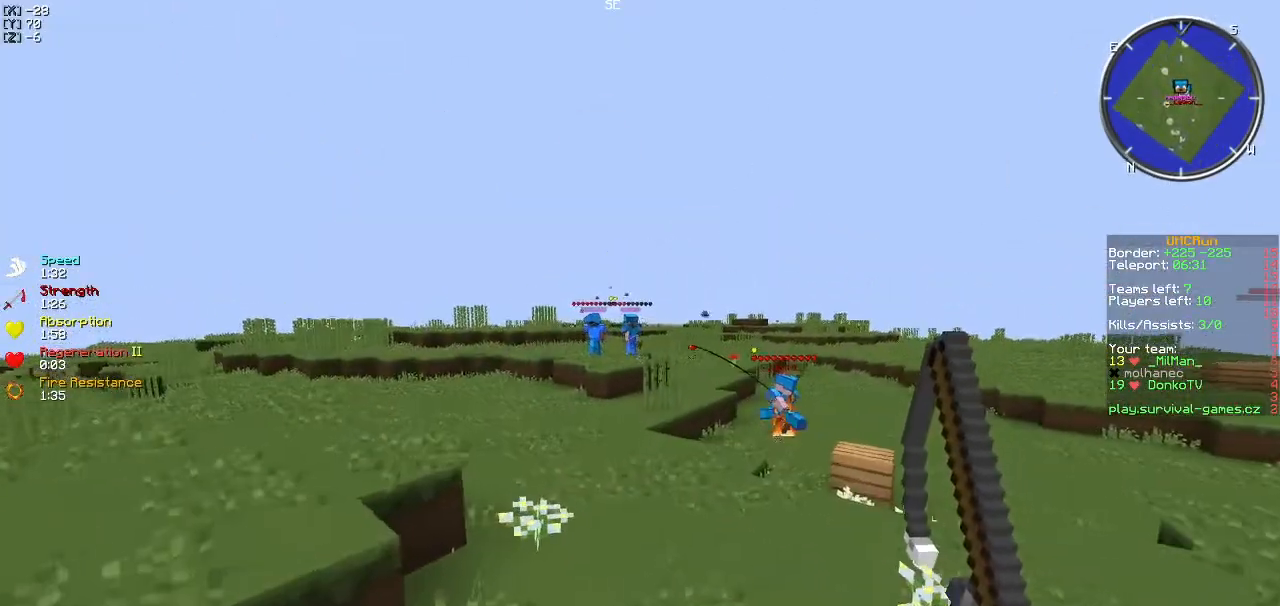
{"keys": ["w"], "events": [[334, "d", "down"], [451, "d", "up"]]}
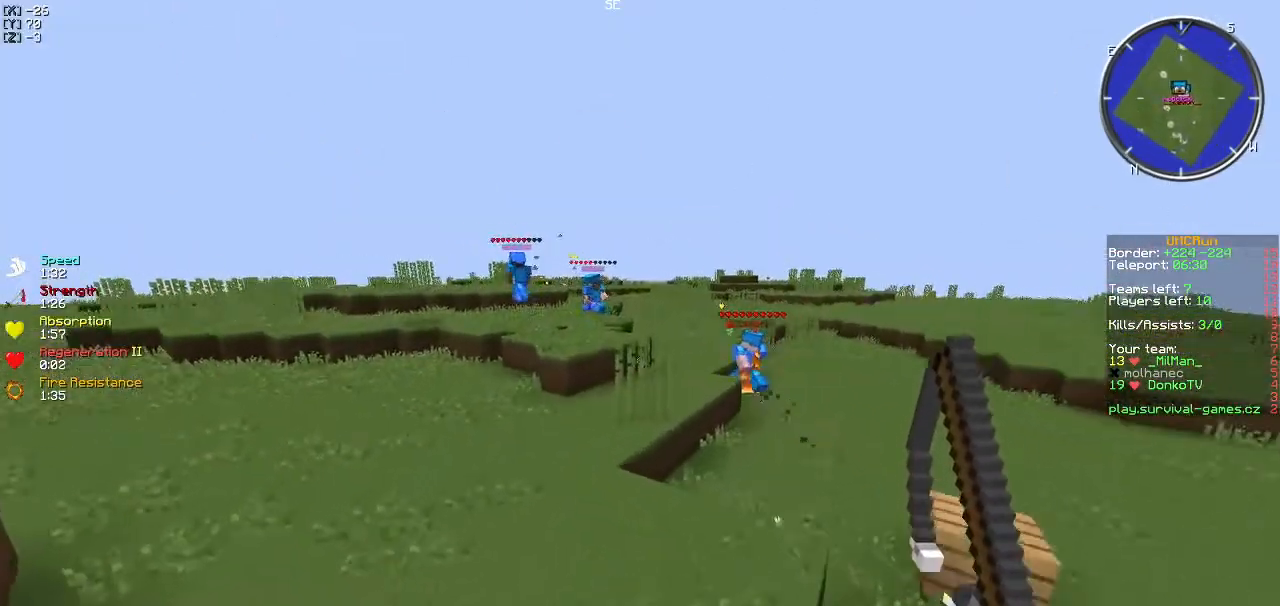
{"keys": ["w"], "events": []}
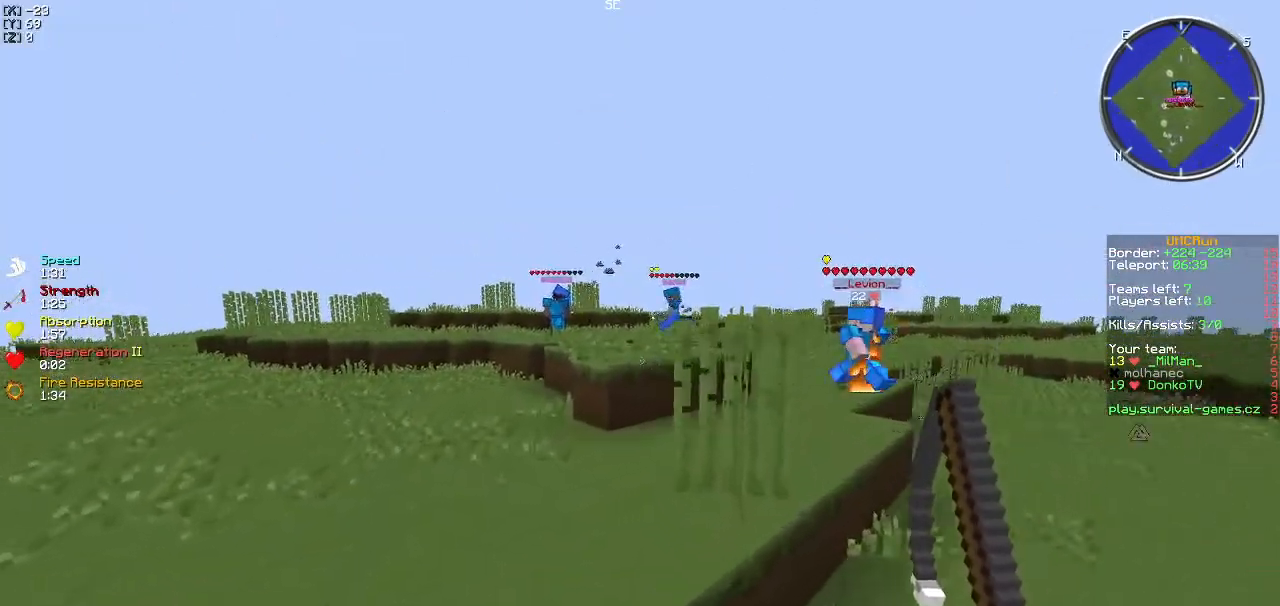
{"keys": ["a", "w"], "events": [[201, "d", "down"], [384, "d", "up"], [418, "a", "down"]]}
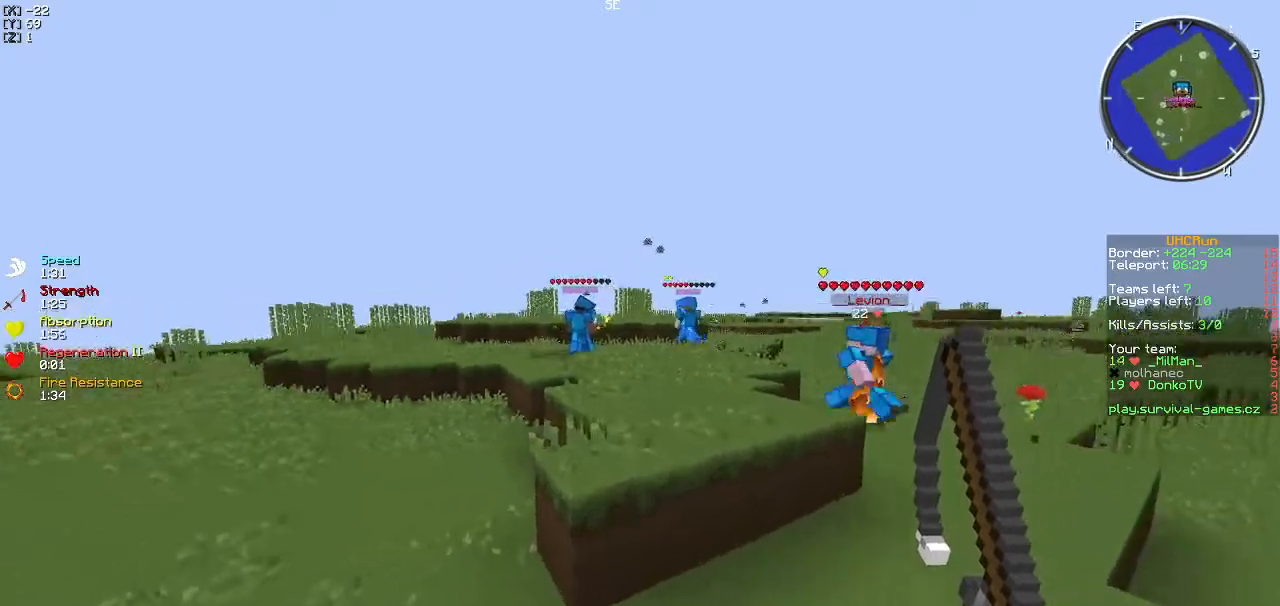
{"keys": ["a", "w"], "events": []}
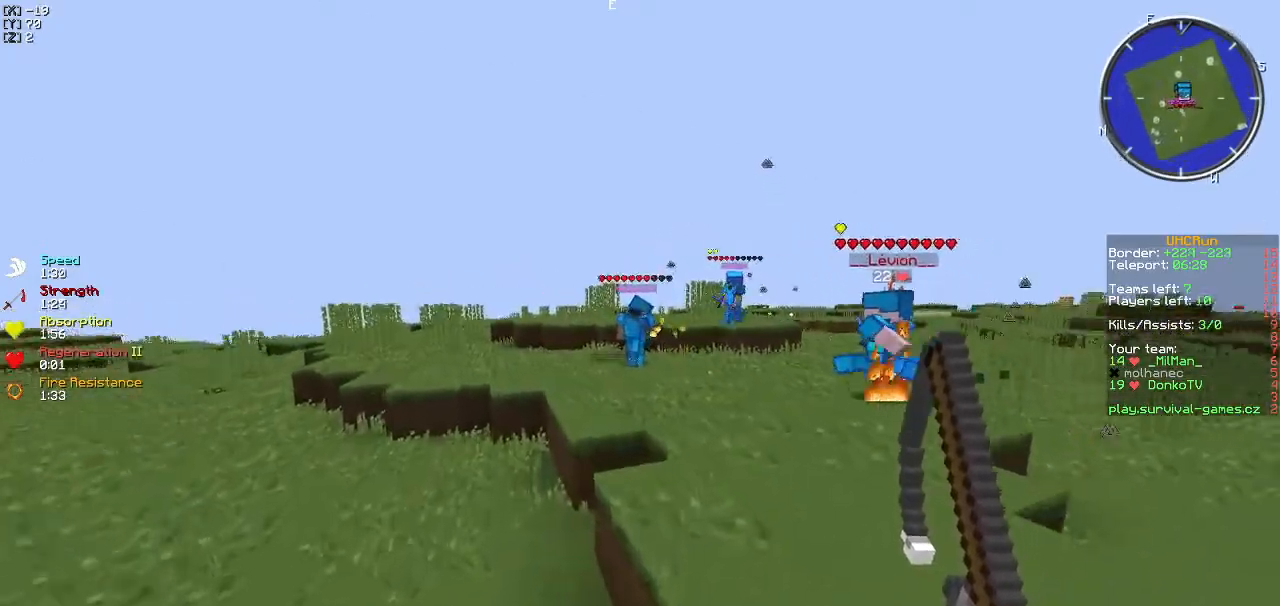
{"keys": ["a", "w"], "events": []}
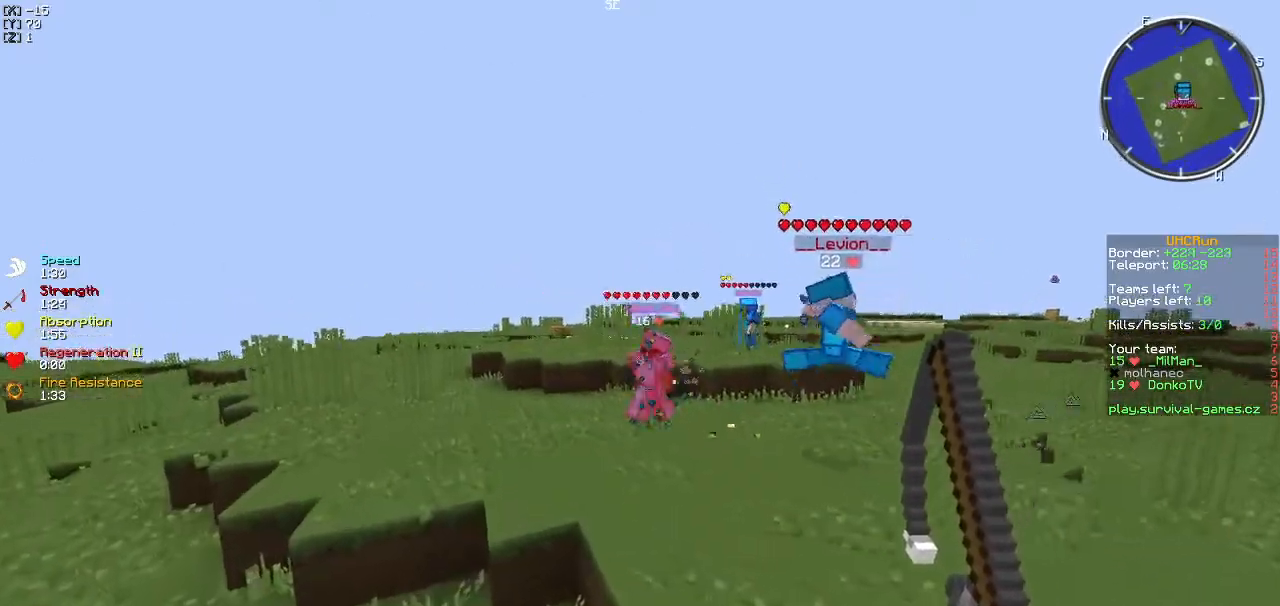
{"keys": ["d", "w"], "events": [[84, "a", "up"], [501, "d", "down"]]}
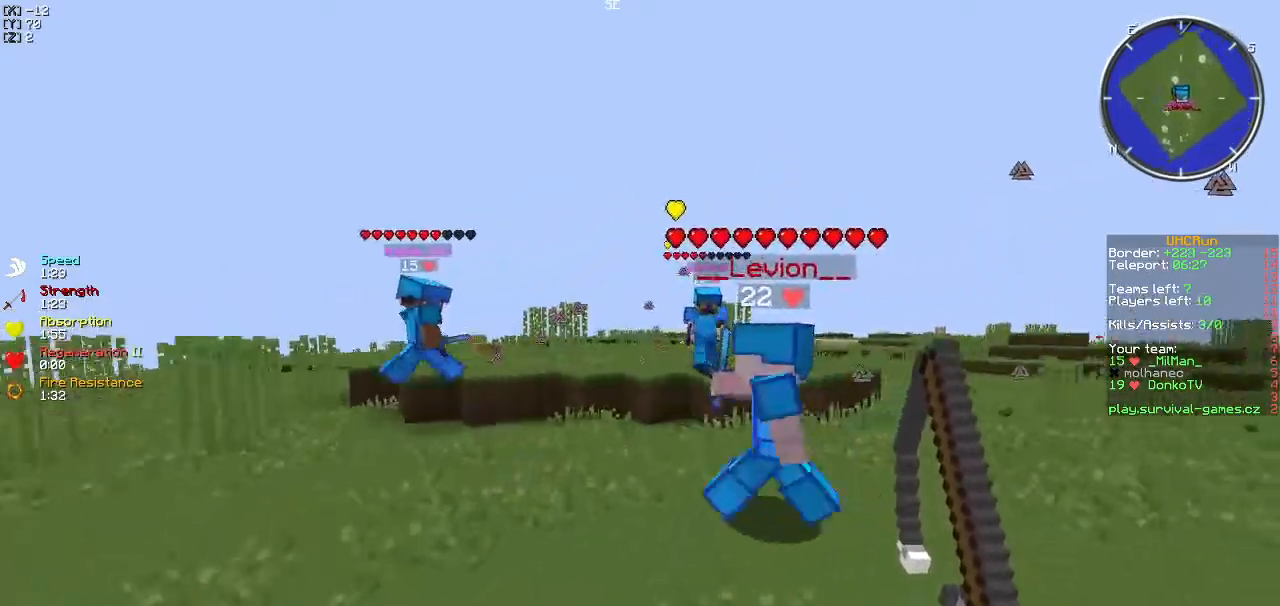
{"keys": ["d", "w"], "events": []}
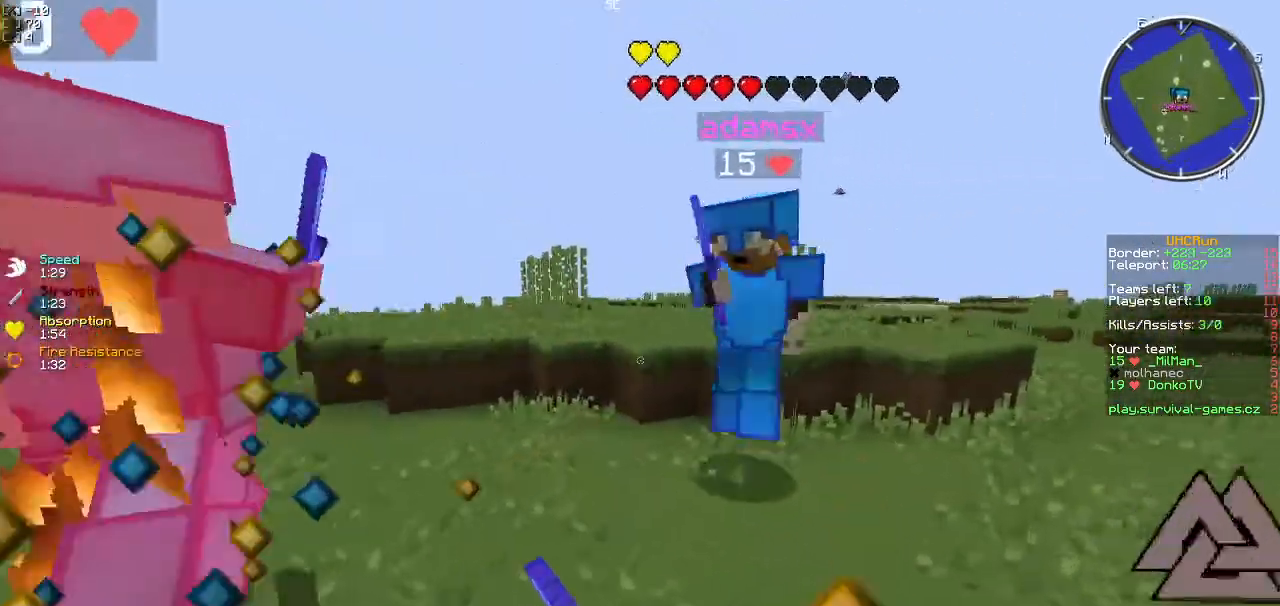
{"keys": ["d", "w"], "events": []}
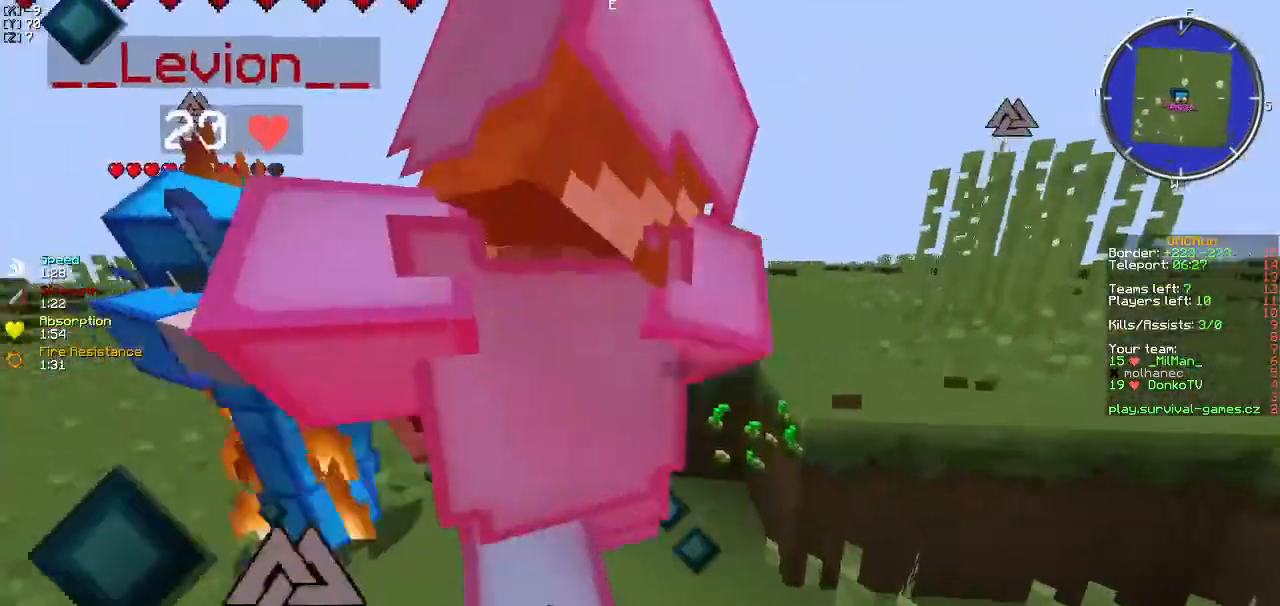
{"keys": ["d", "w"], "events": []}
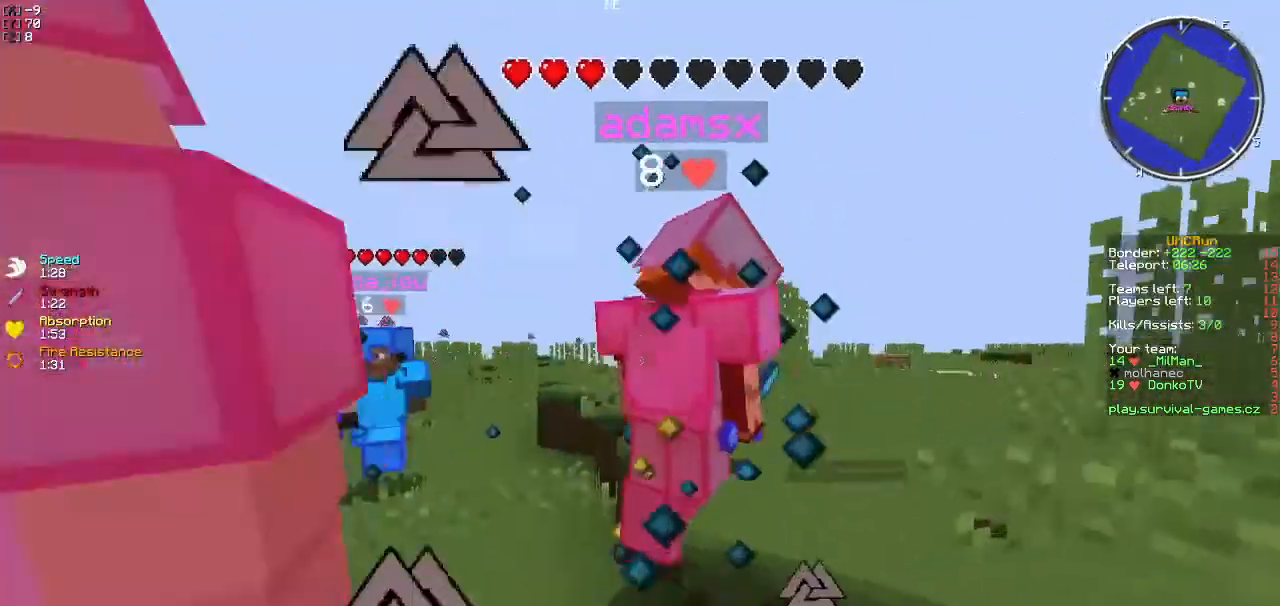
{"keys": ["d", "w"], "events": []}
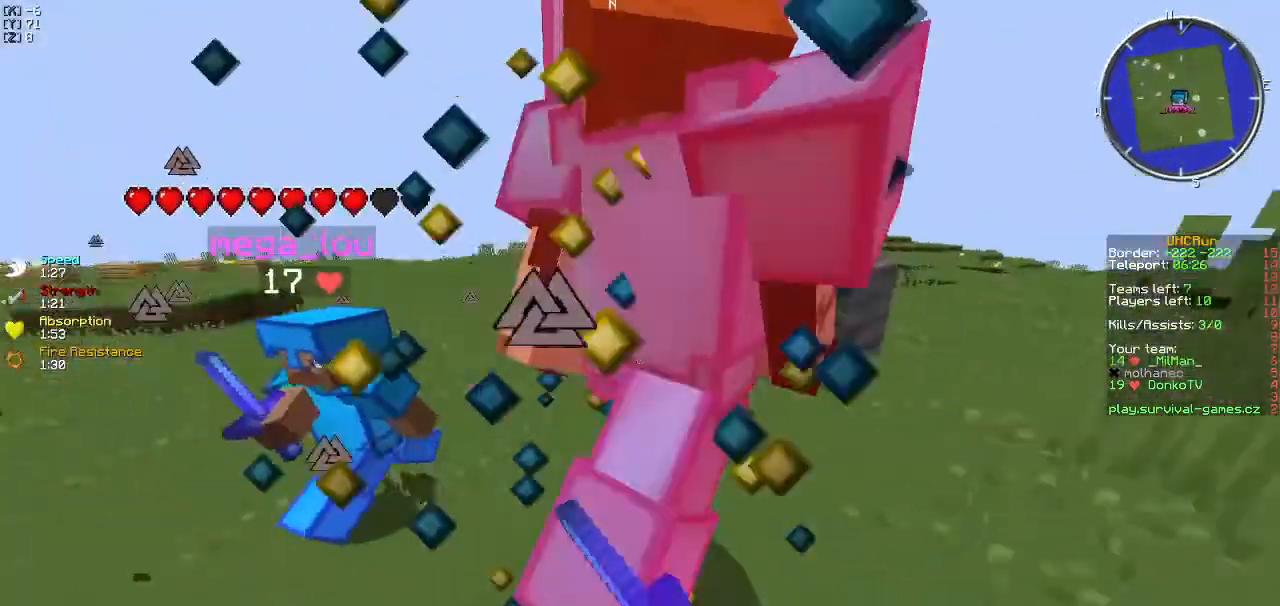
{"keys": ["d", "w"], "events": []}
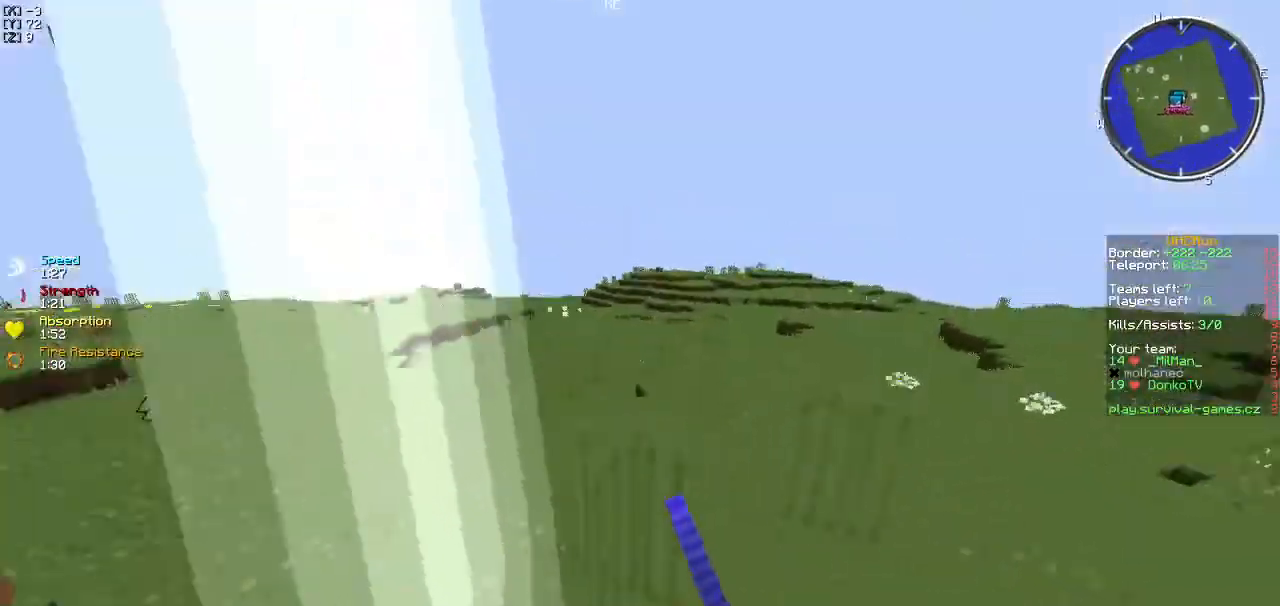
{"keys": ["d", "w"], "events": []}
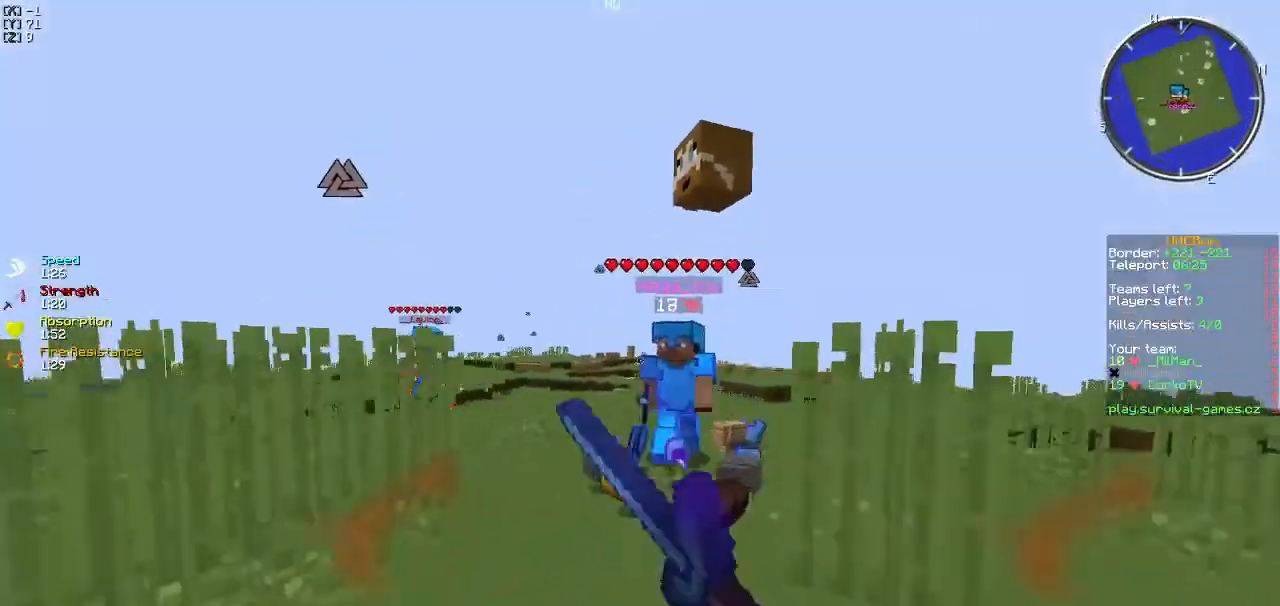
{"keys": ["d", "w"], "events": []}
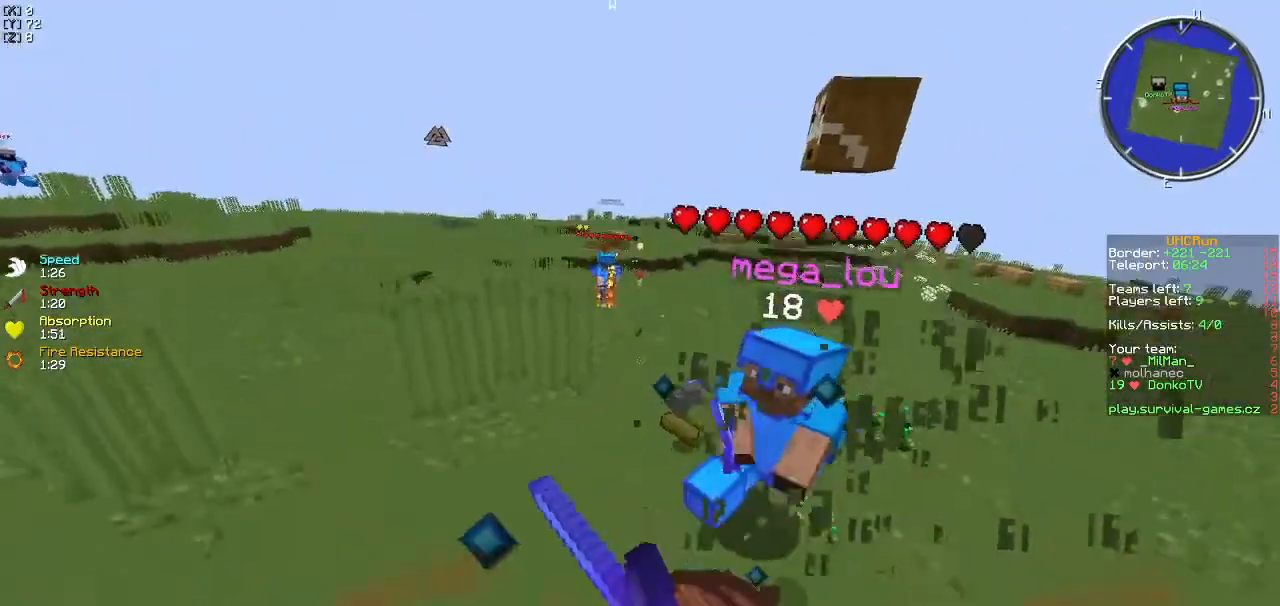
{"keys": ["d", "w"], "events": []}
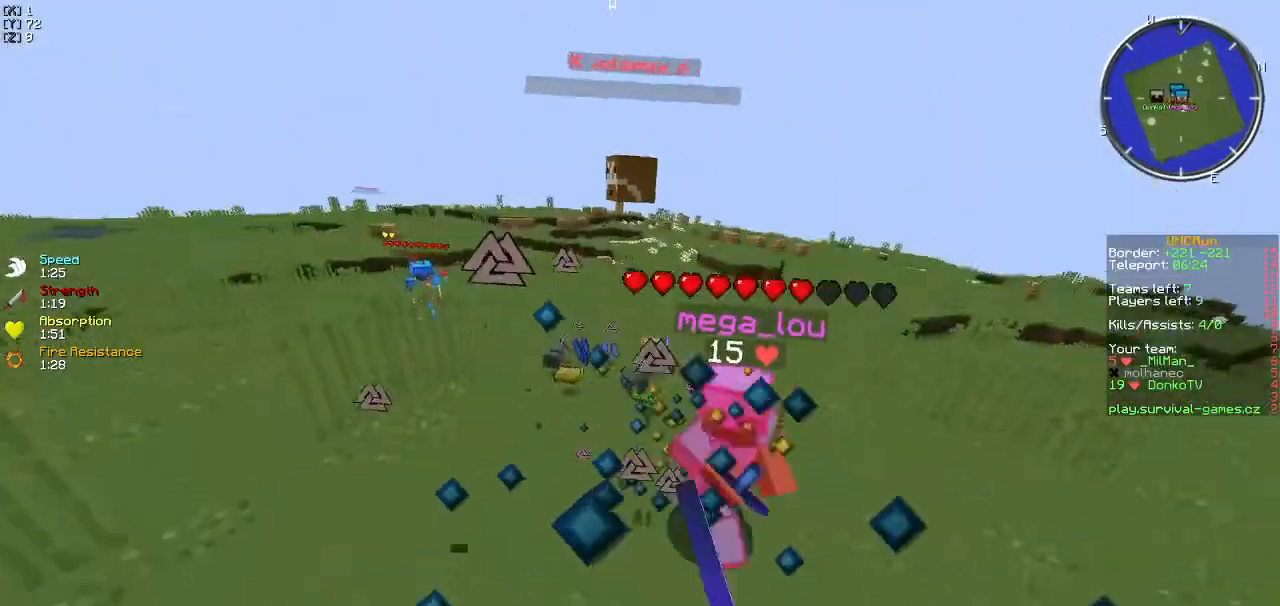
{"keys": ["w"], "events": [[367, "d", "up"]]}
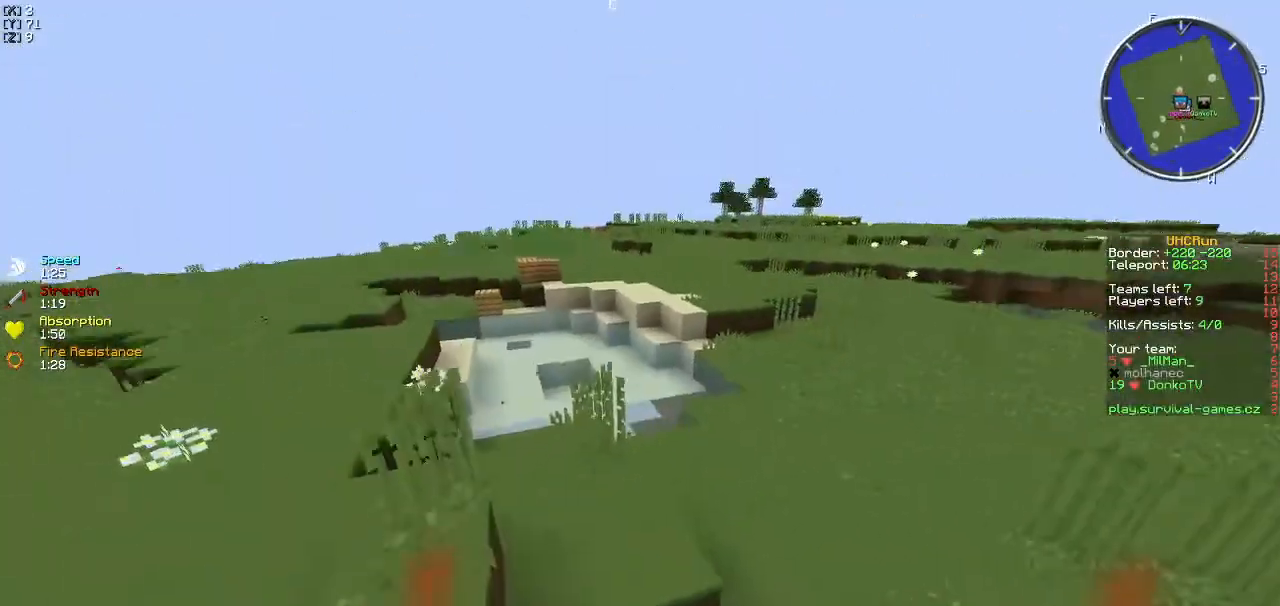
{"keys": ["w"], "events": []}
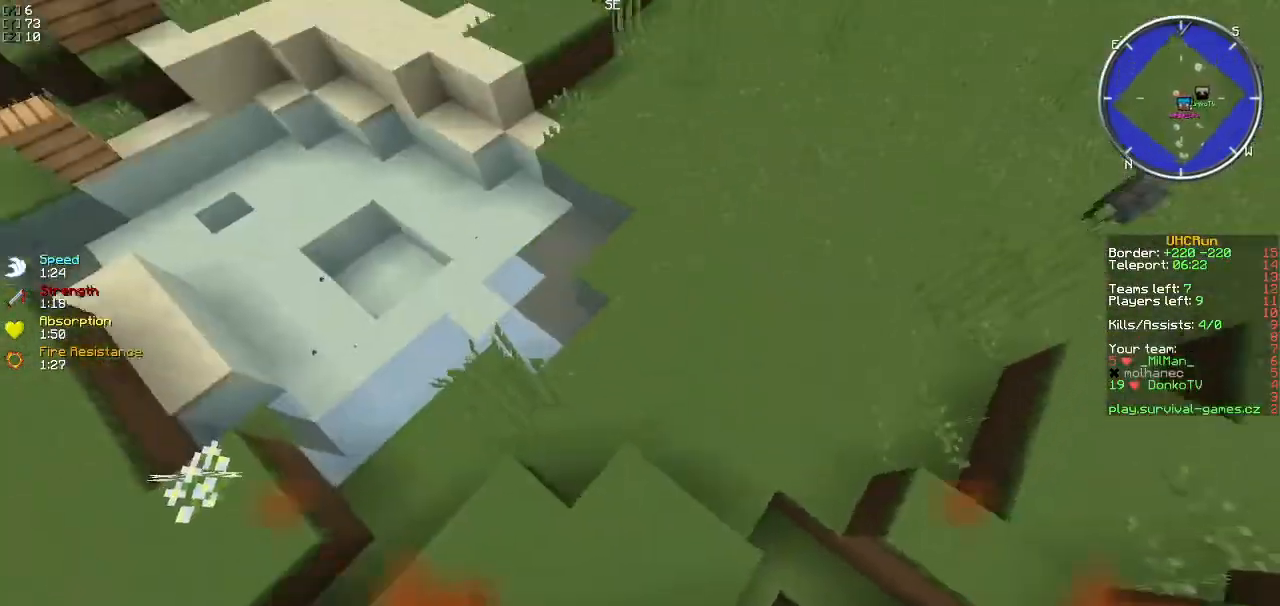
{"keys": ["w"], "events": []}
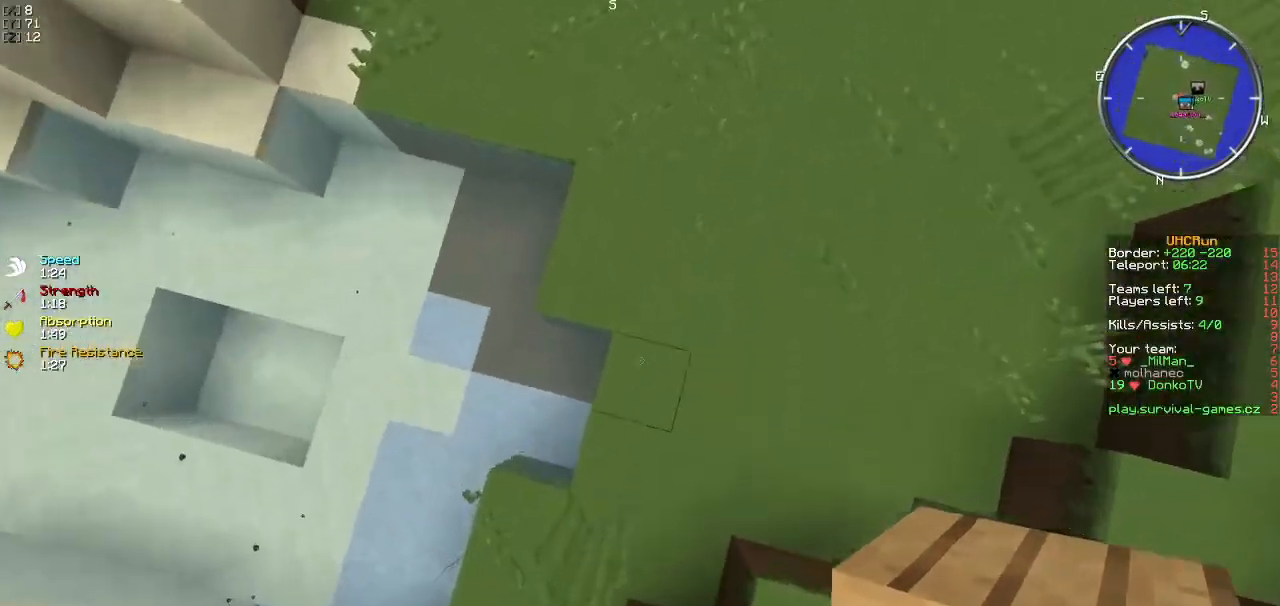
{"keys": ["w"], "events": []}
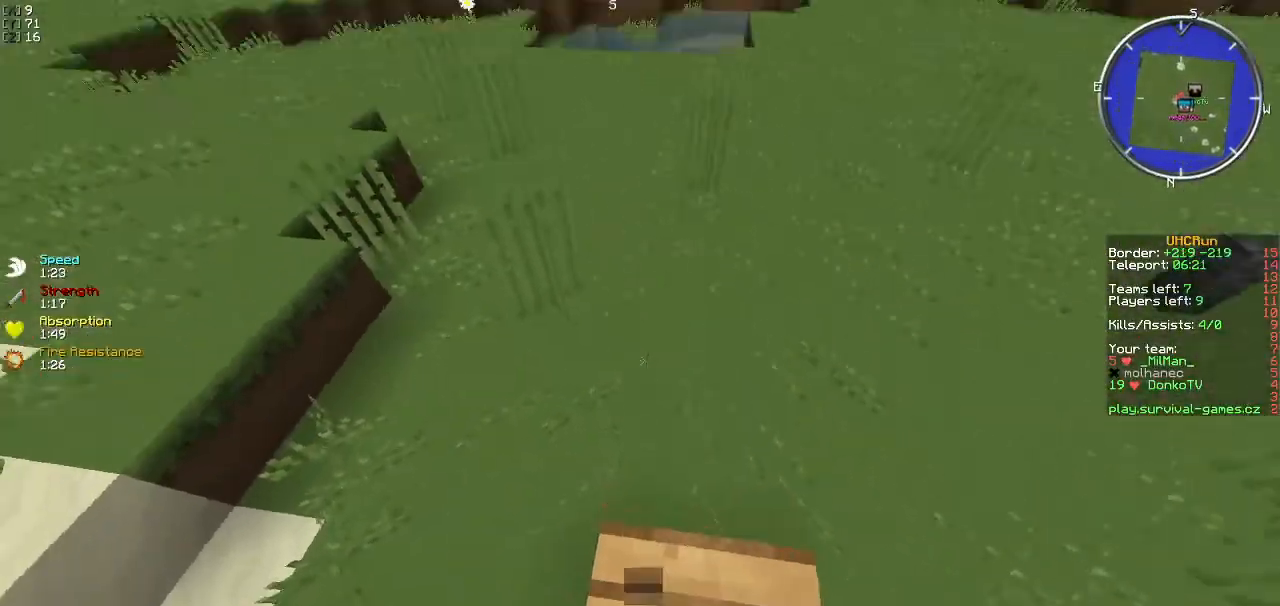
{"keys": ["w"], "events": []}
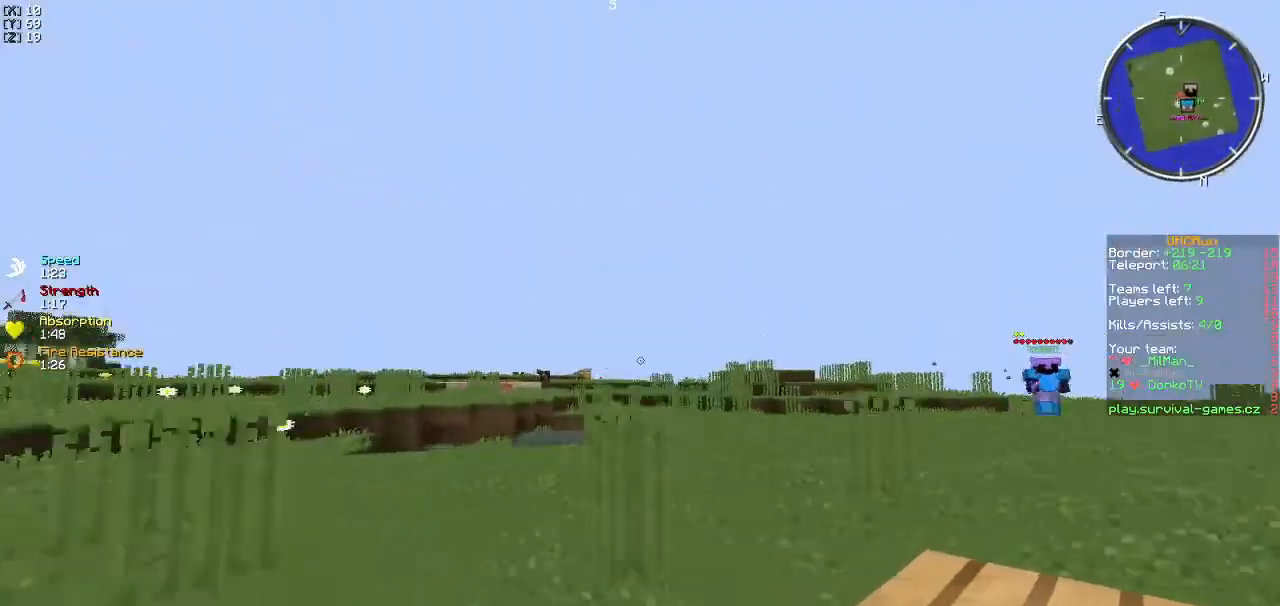
{"keys": ["w"], "events": []}
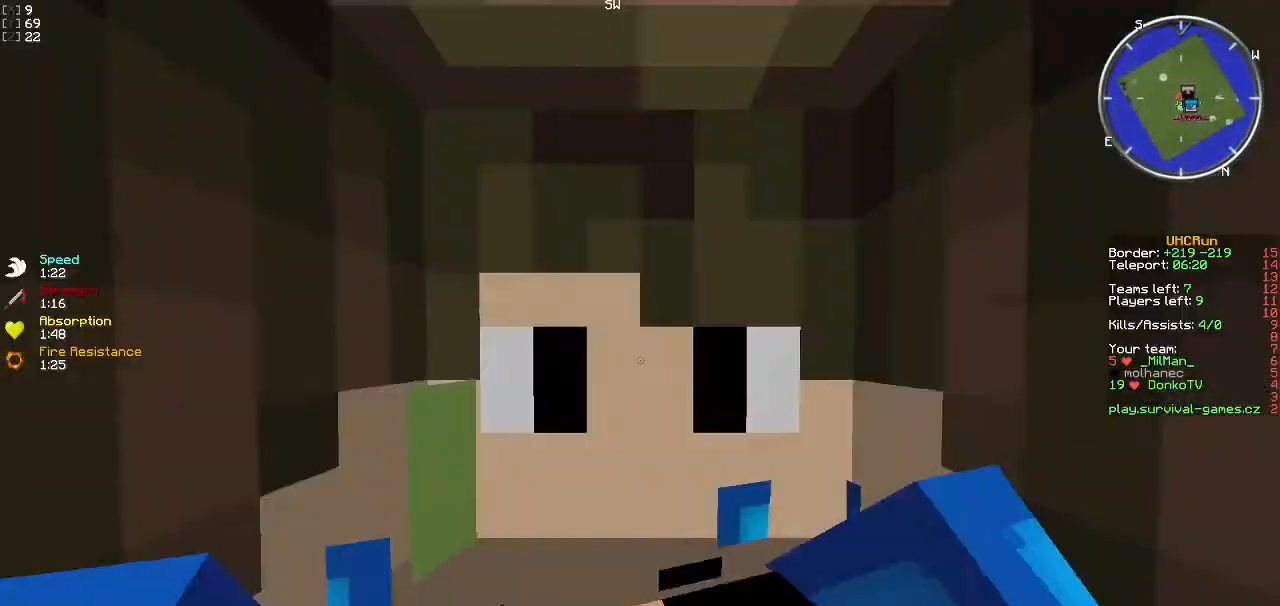
{"keys": ["w"], "events": []}